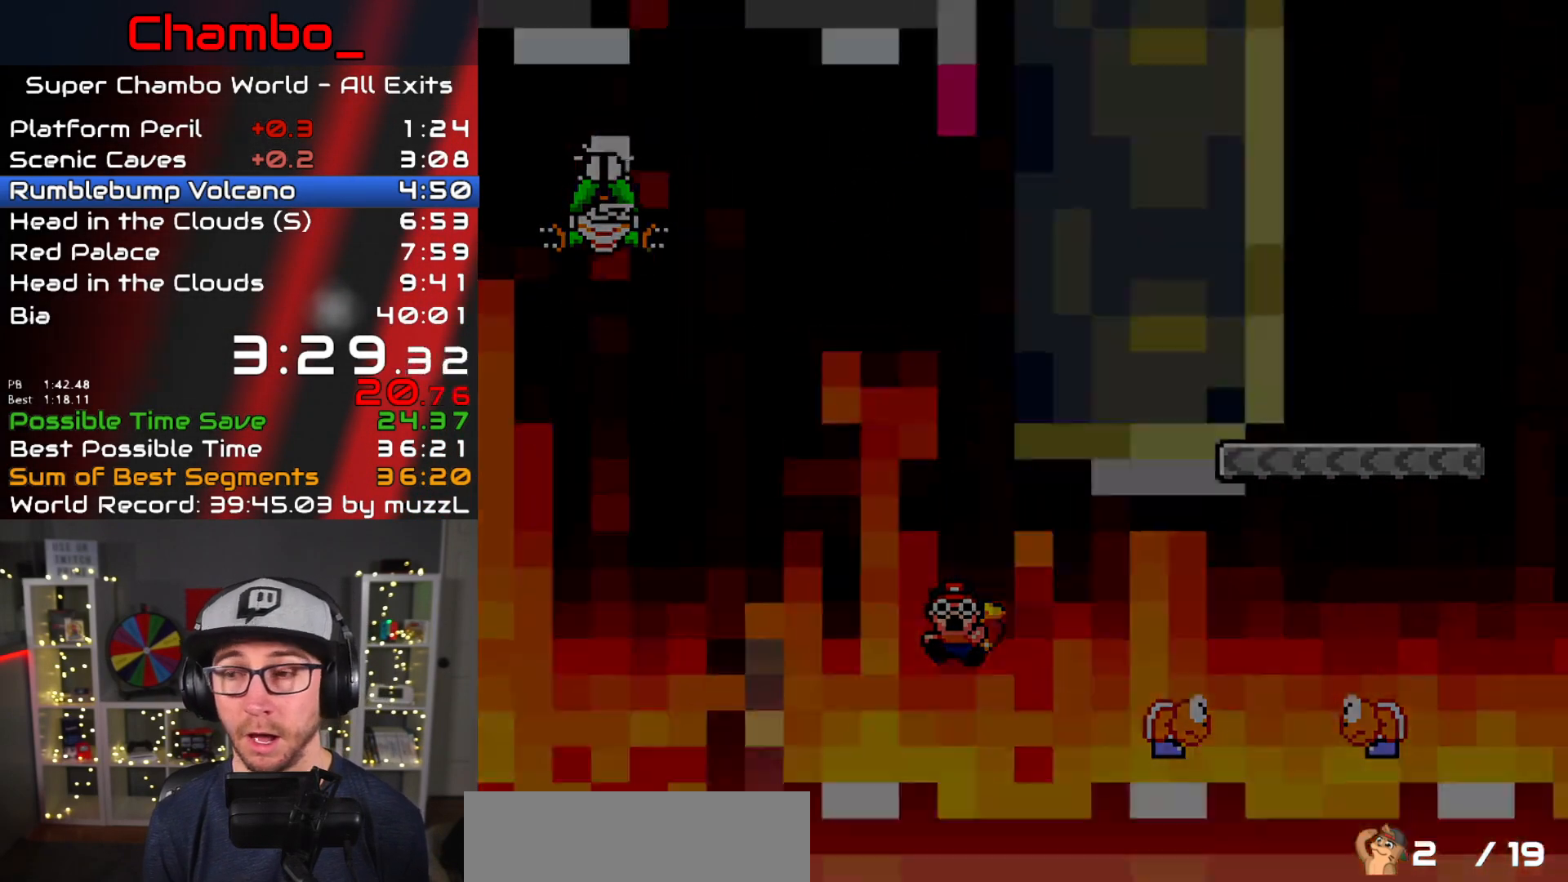
Gameplay with a controller (Nintendo layout); each line is a JSON object with the inputs held at the frame after it. "events" lists button and stick changes between this image and that frame as [ms after this image, input, new state], when the widget could be followed in between. Not read: L1 L3 R1 R3 SELECT START.
{"buttons": [], "events": [[17, "A", "up"]]}
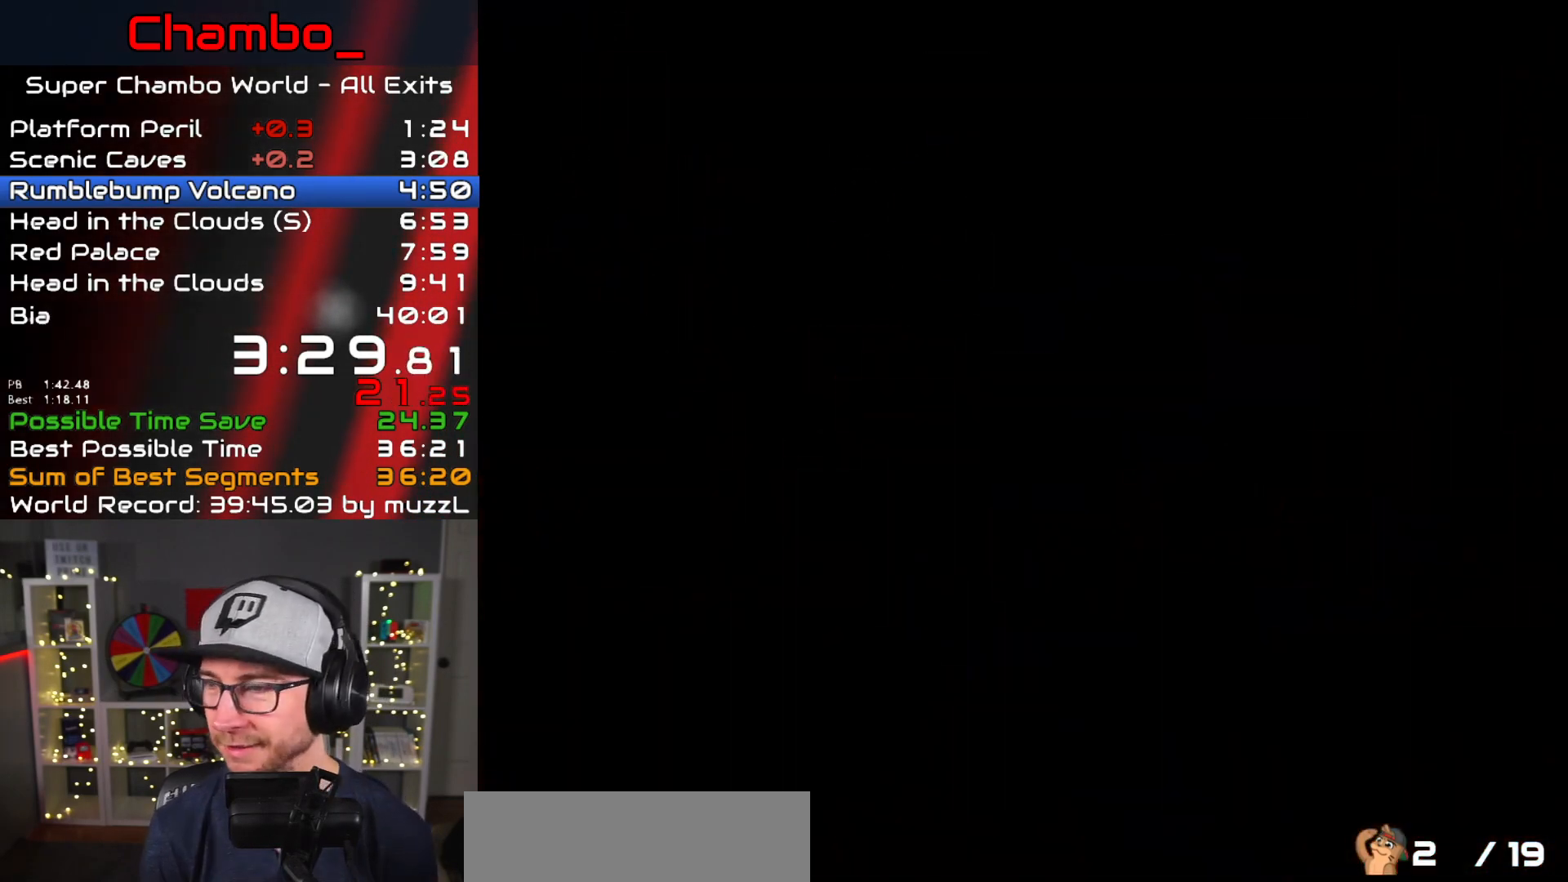
{"buttons": [], "events": []}
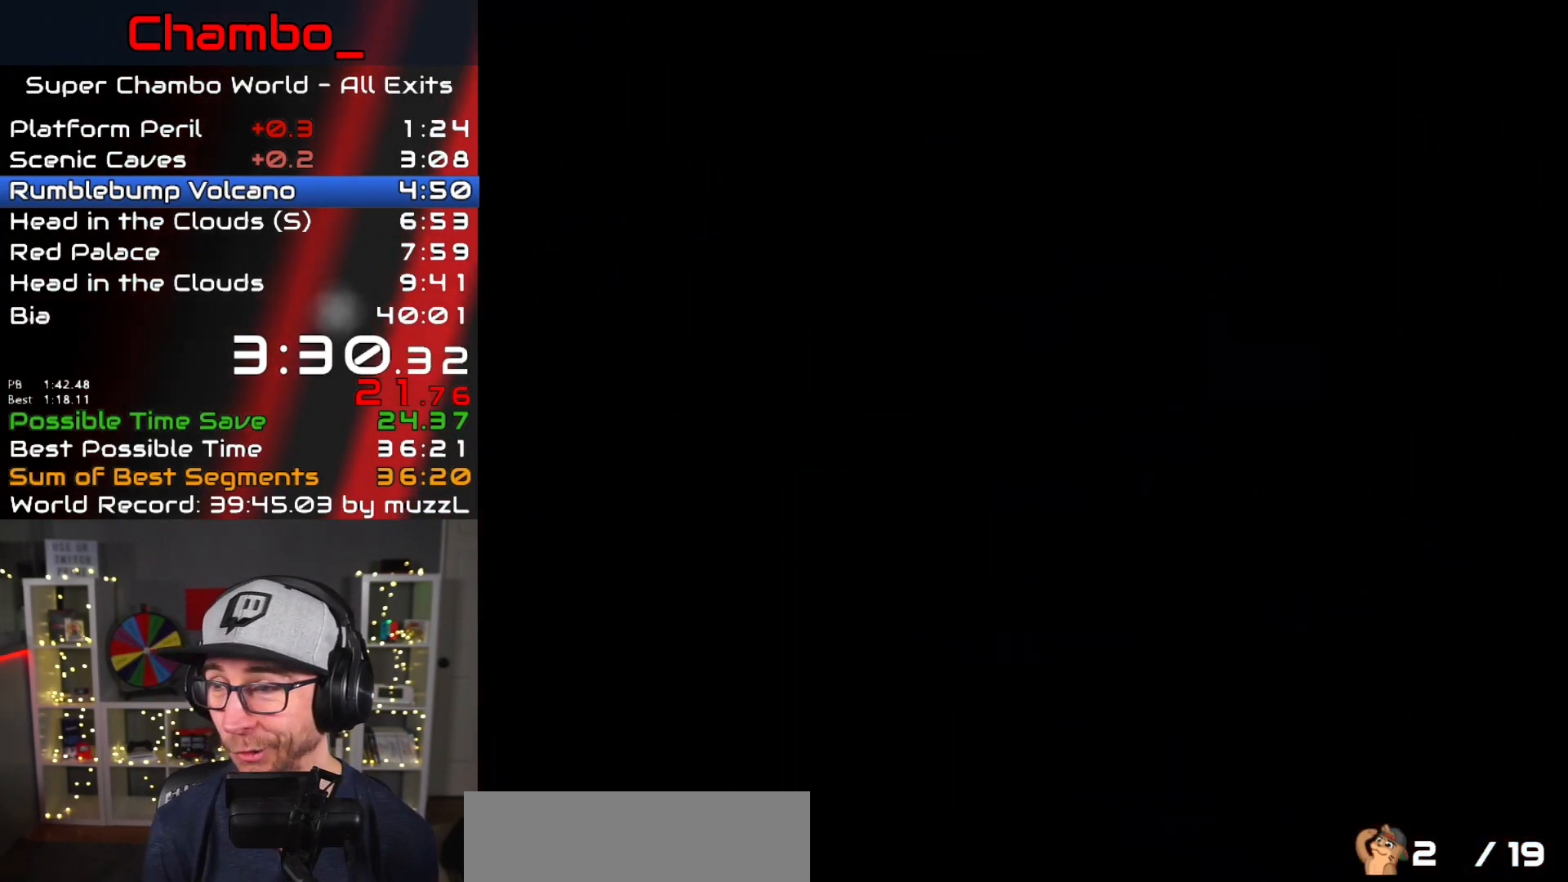
{"buttons": [], "events": []}
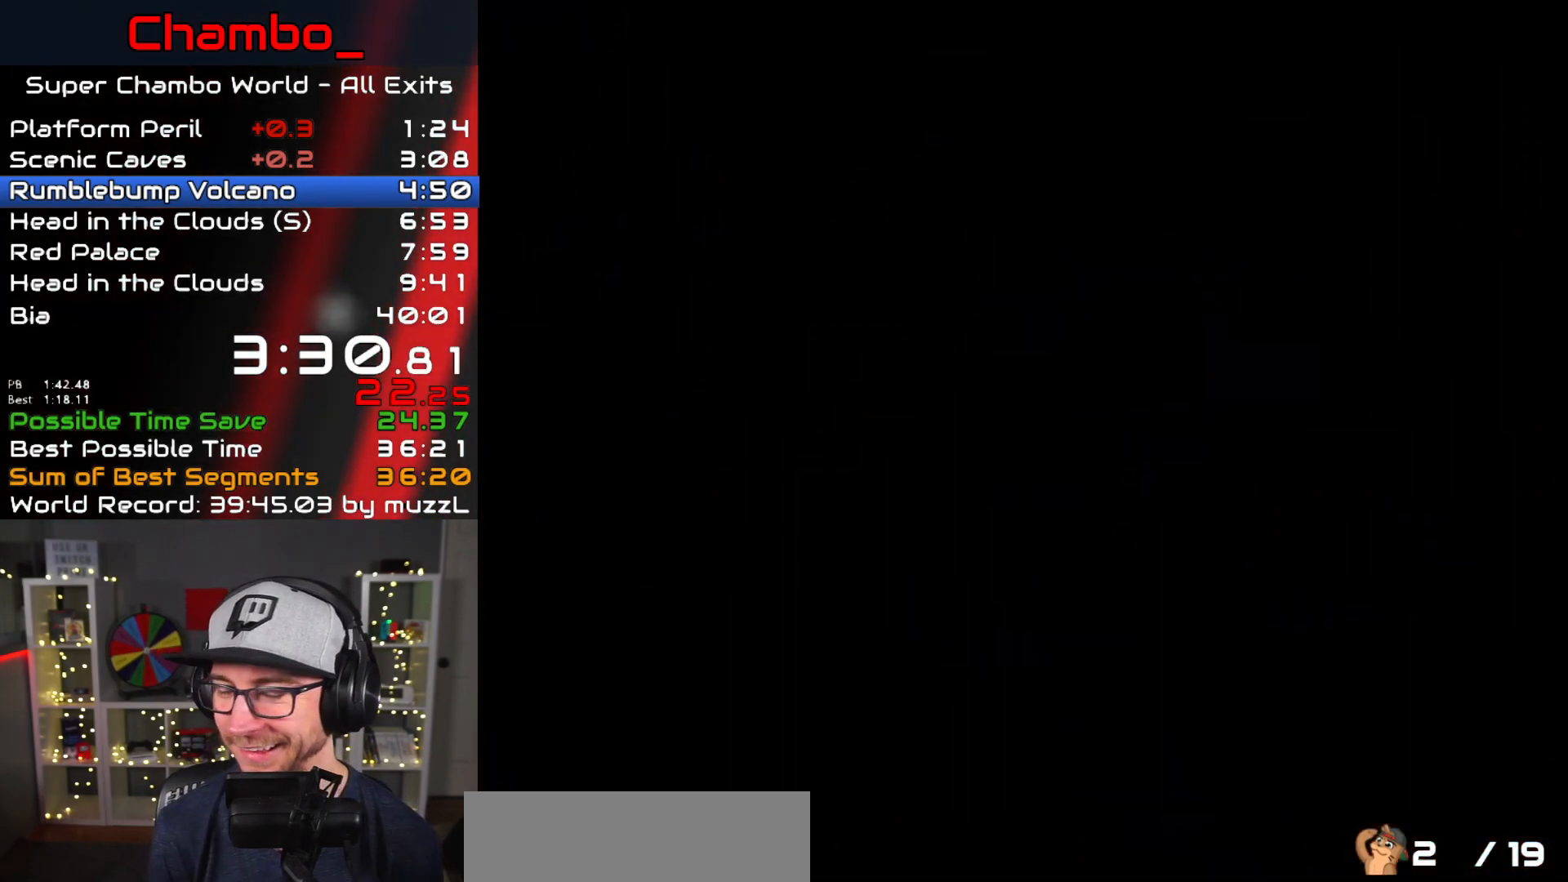
{"buttons": ["Y", "DPAD_RIGHT"], "events": [[200, "DPAD_RIGHT", "down"], [267, "Y", "down"]]}